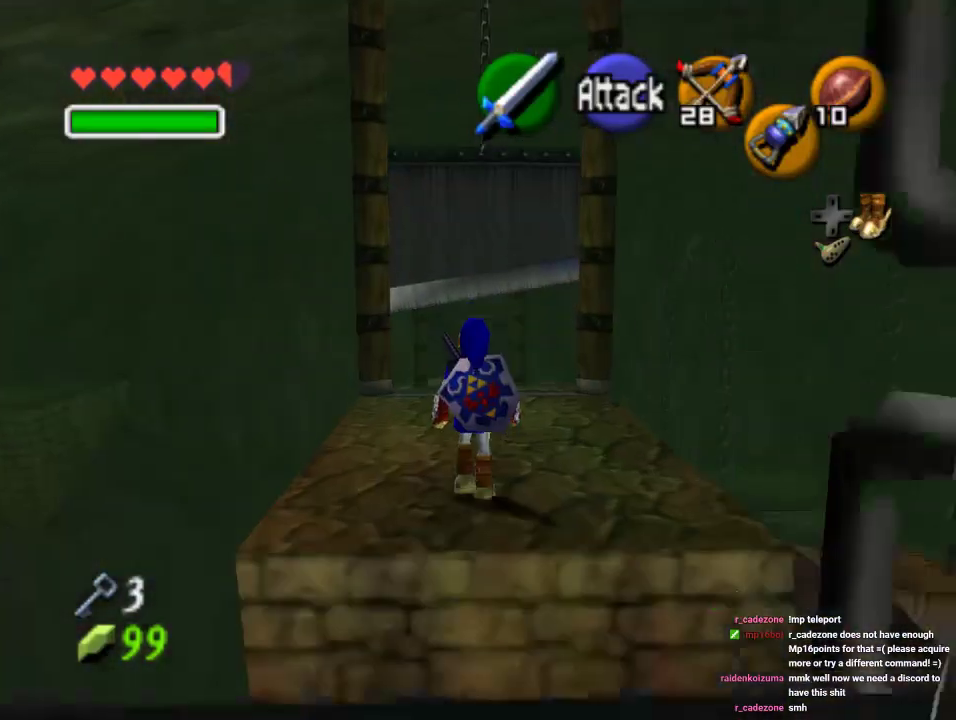
Gameplay with a controller (Nintendo layout); each line is a JSON object with the inputs held at the frame after it. "events" lists button and stick changes between this image and that frame as [ms after this image, input, new state], when the widget could be followed in between. Not read: L1 L3 R1 R3.
{"buttons": [], "left_stick": "up", "events": [[200, "A", "up"]]}
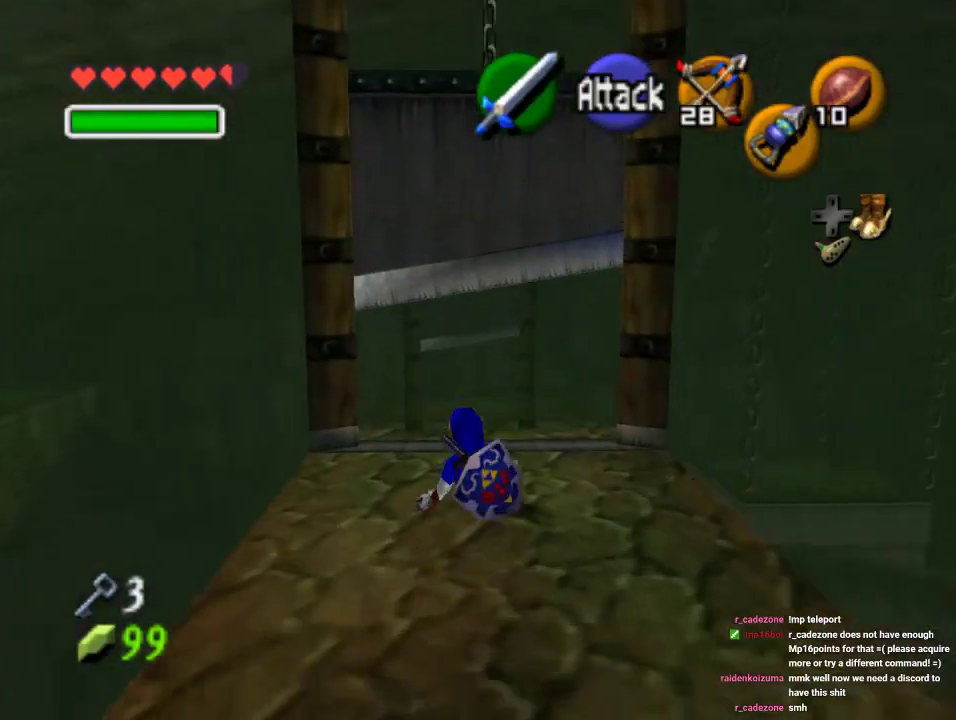
{"buttons": [], "left_stick": "up", "events": [[200, "A", "down"], [400, "A", "up"]]}
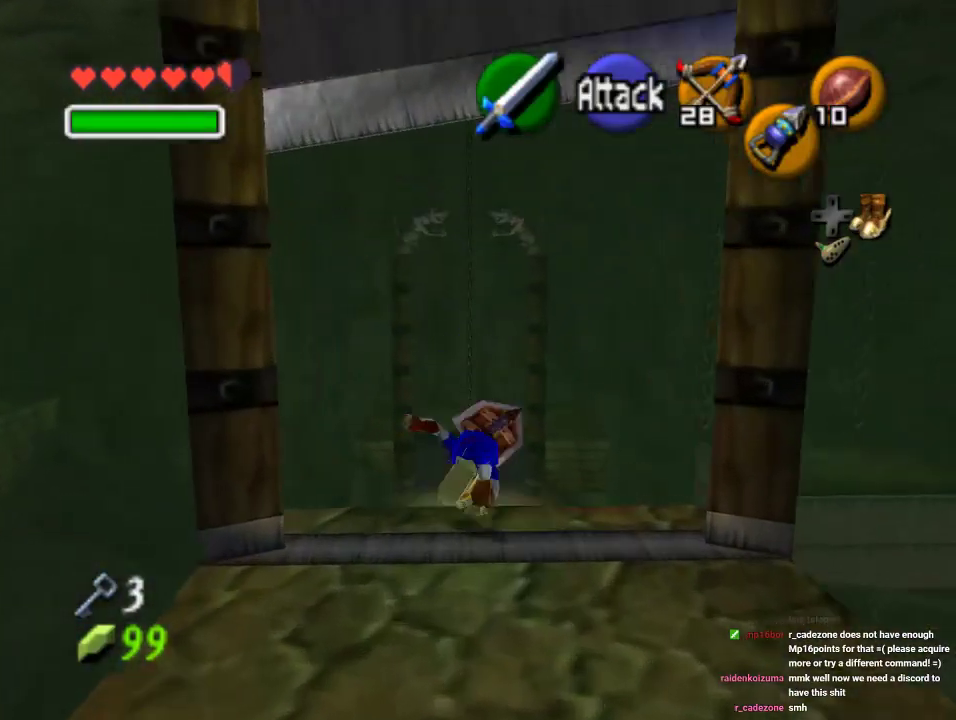
{"buttons": [], "left_stick": "up", "events": []}
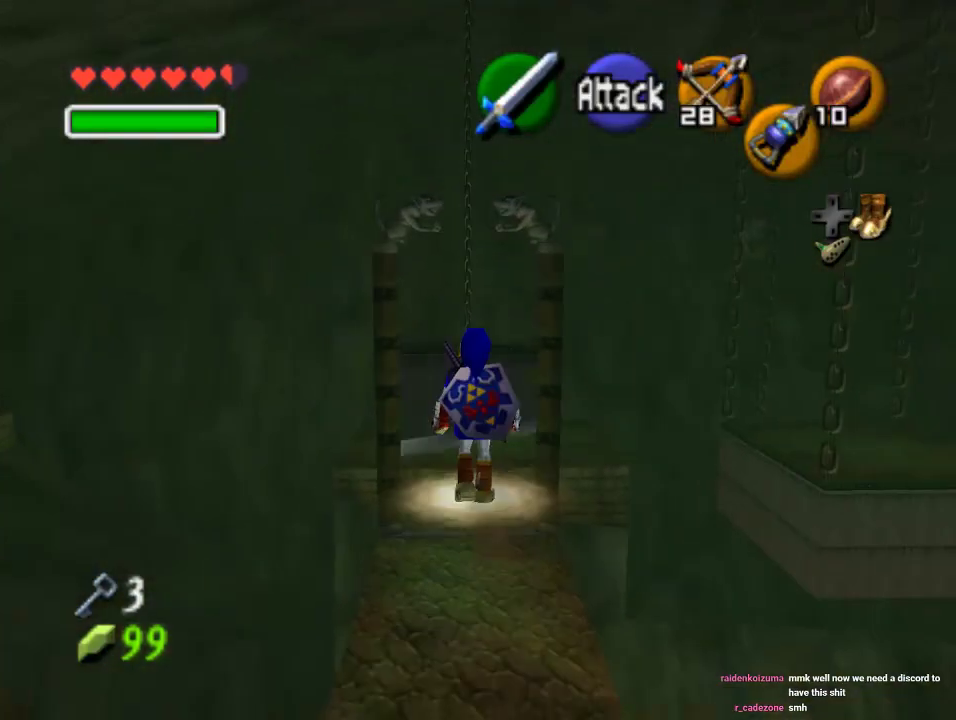
{"buttons": [], "left_stick": "up", "events": [[67, "left_stick", "up-left"], [233, "left_stick", "up"]]}
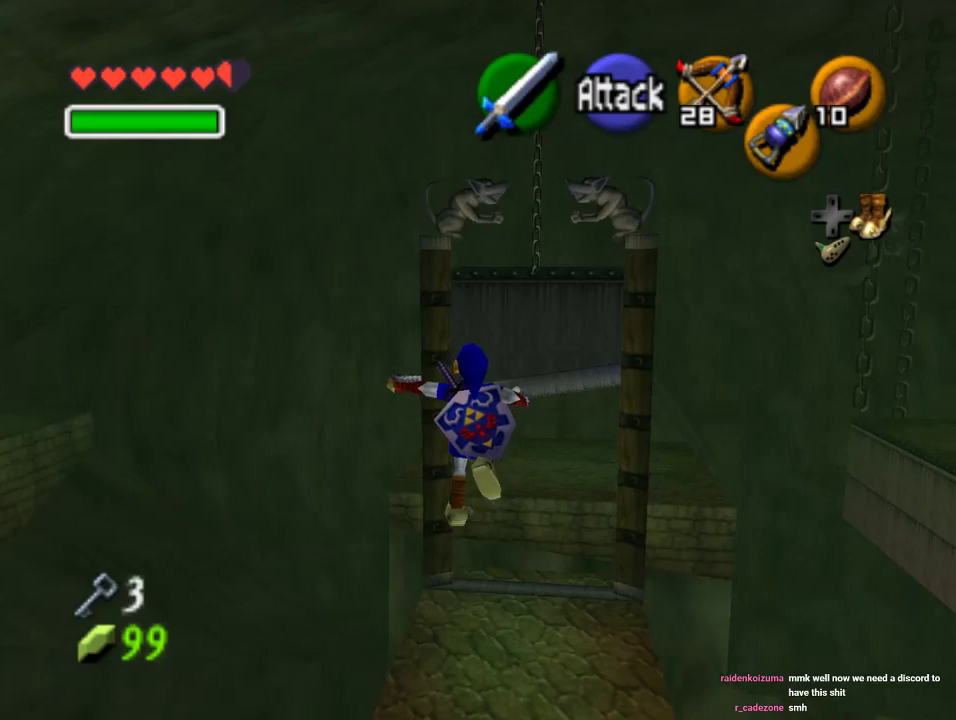
{"buttons": [], "left_stick": "up", "events": []}
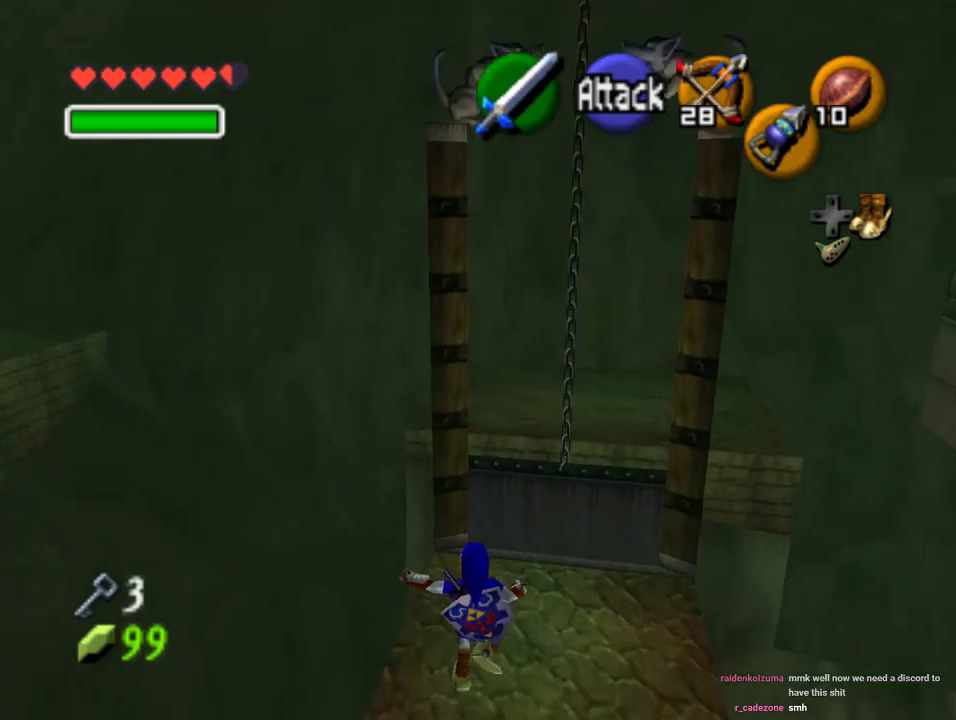
{"buttons": [], "left_stick": "up", "events": []}
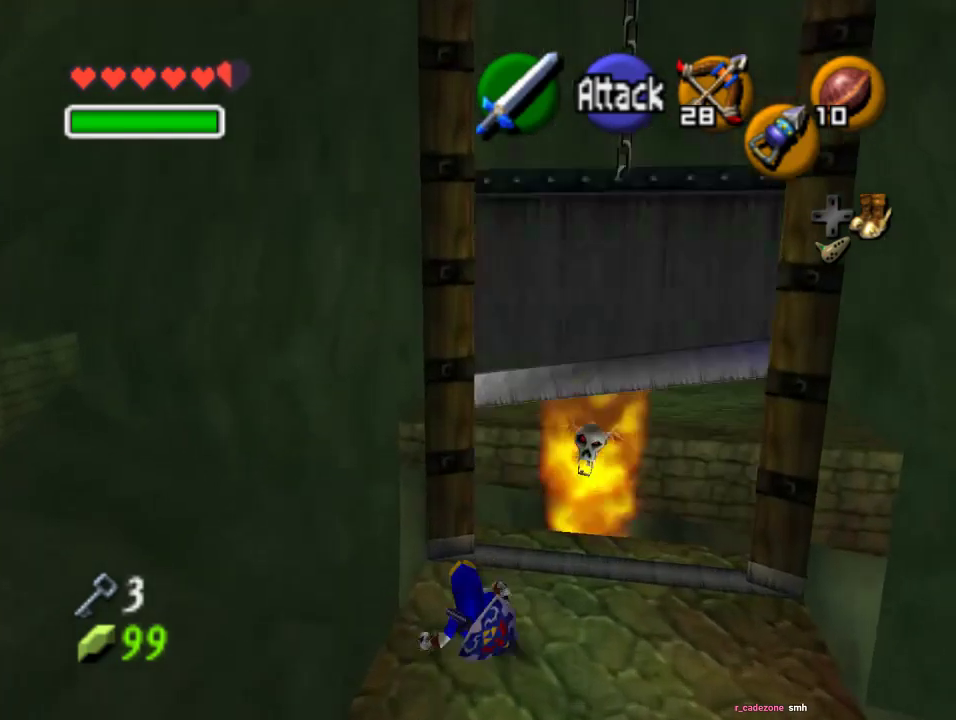
{"buttons": ["A"], "left_stick": "up", "events": [[100, "left_stick", "up-right"], [300, "left_stick", "up"], [400, "A", "down"]]}
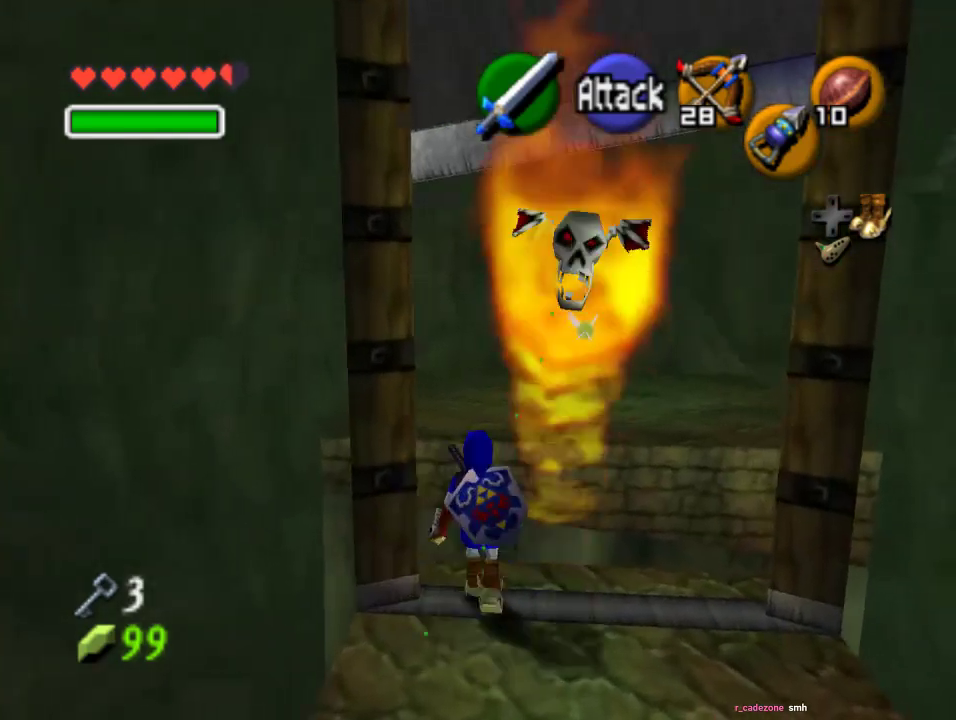
{"buttons": [], "left_stick": "up", "events": [[133, "A", "up"]]}
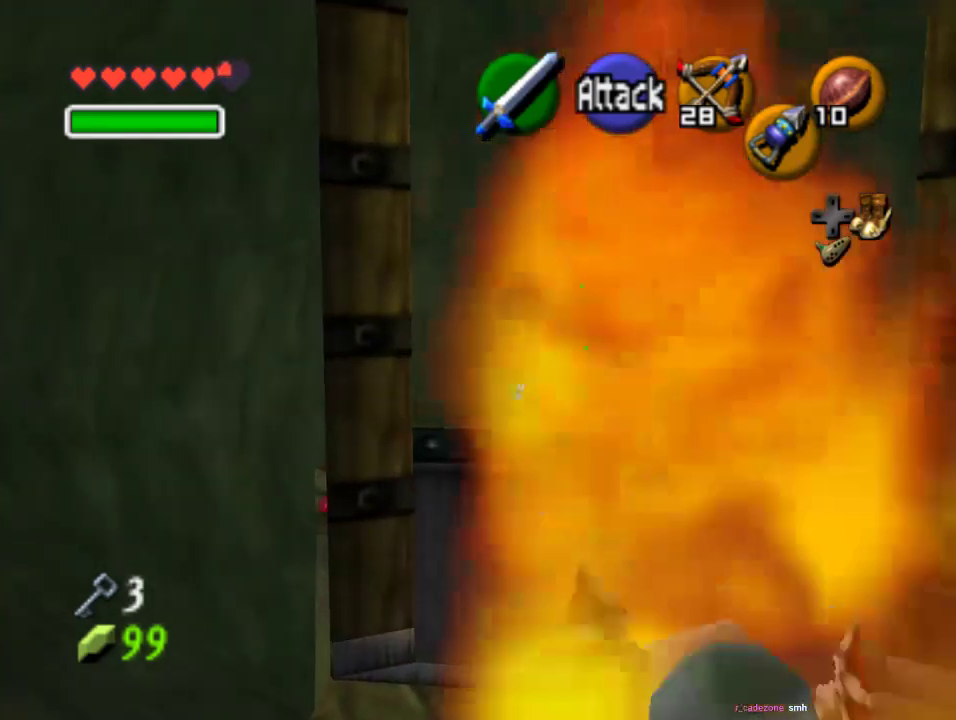
{"buttons": [], "left_stick": "up", "events": []}
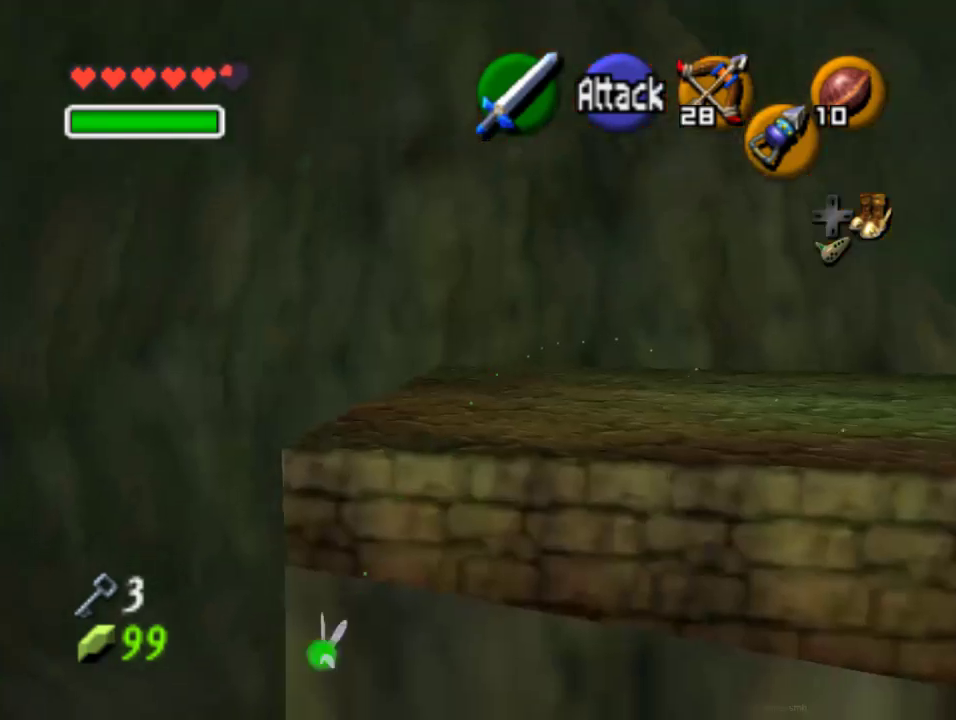
{"buttons": [], "left_stick": "center", "events": [[33, "left_stick", "center"]]}
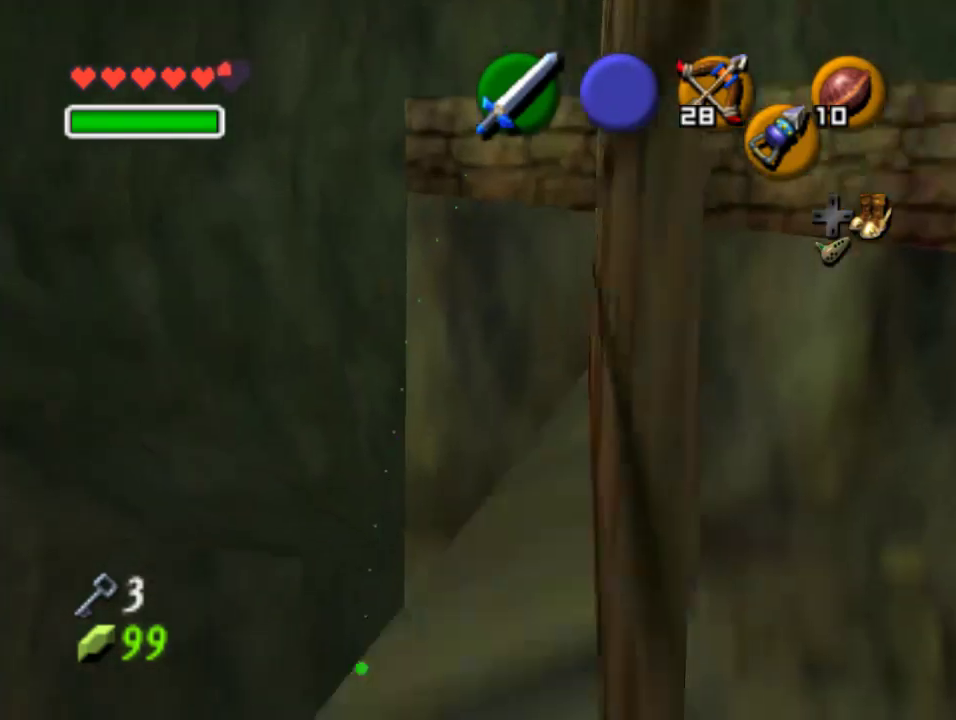
{"buttons": [], "left_stick": "center", "events": []}
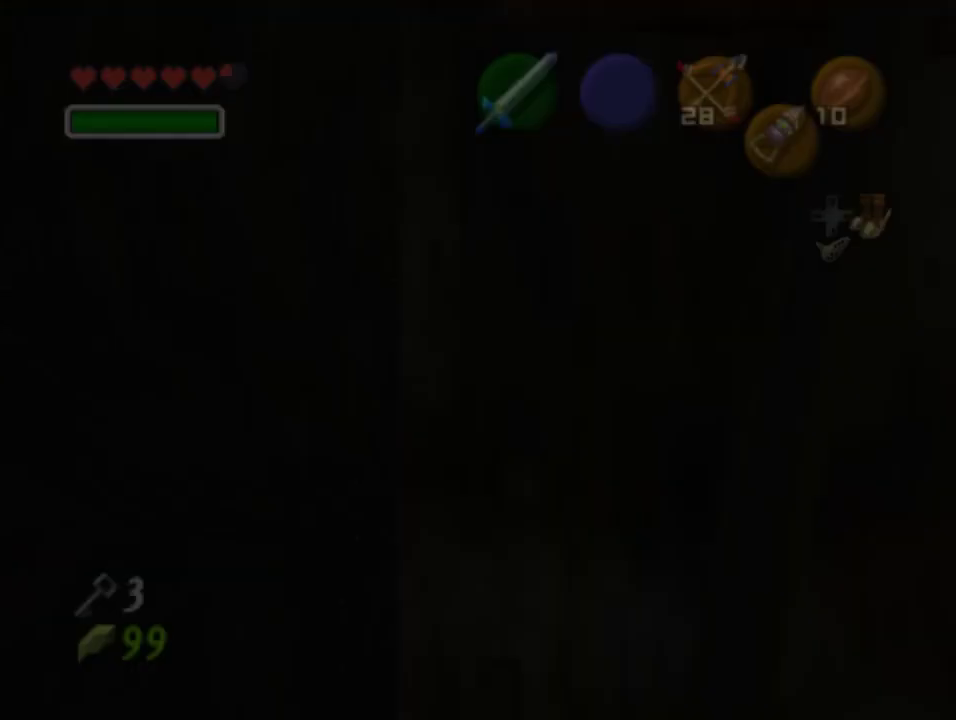
{"buttons": [], "left_stick": "up", "events": [[367, "left_stick", "up"]]}
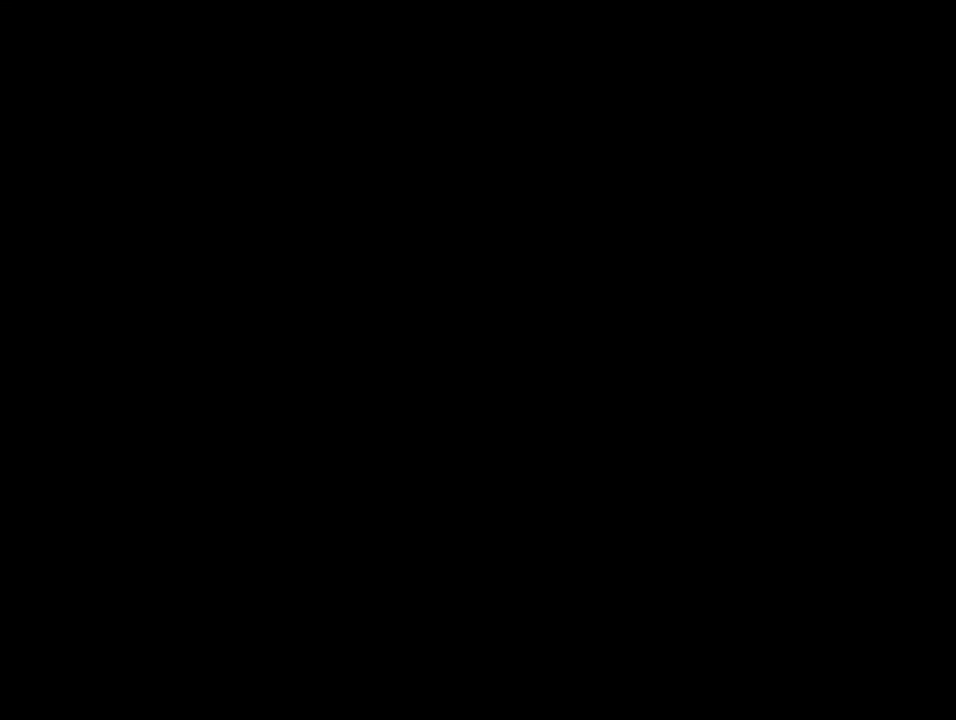
{"buttons": [], "left_stick": "up", "events": []}
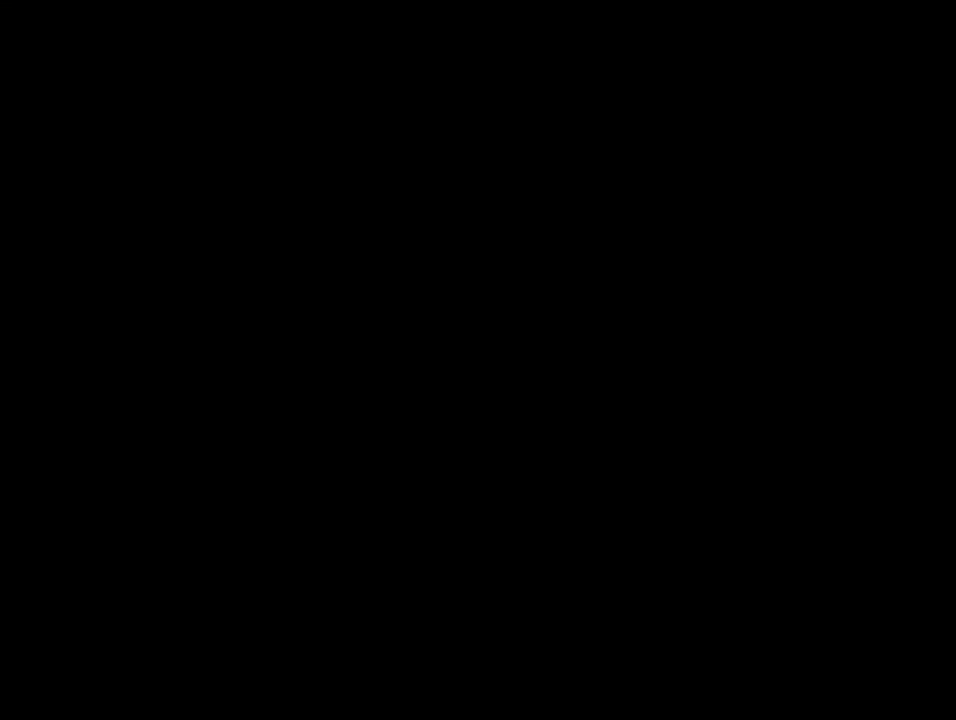
{"buttons": [], "left_stick": "up", "events": []}
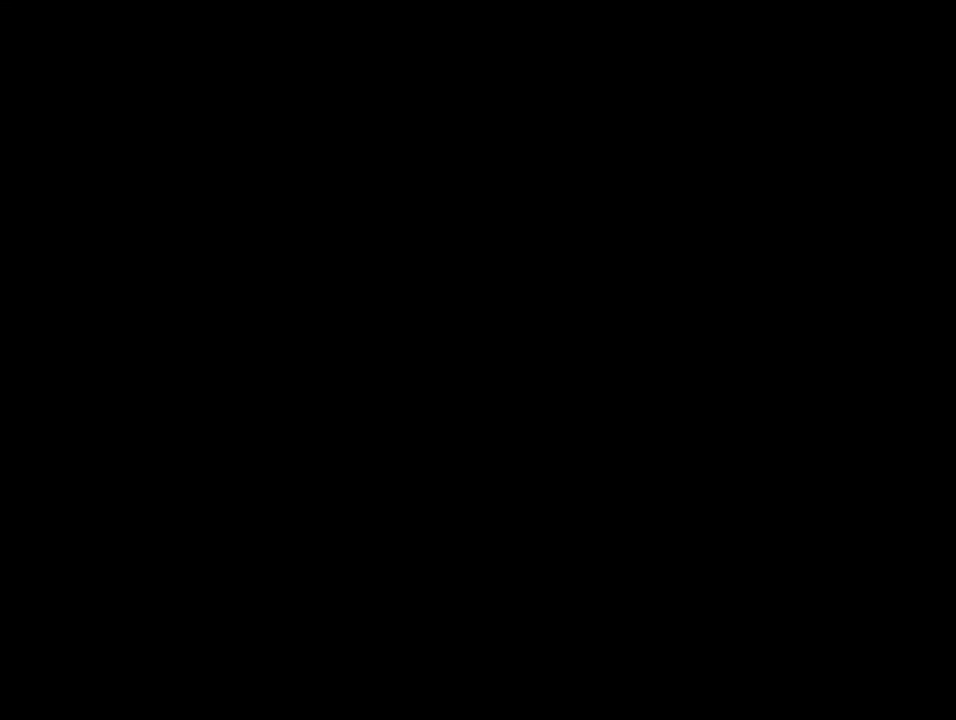
{"buttons": [], "left_stick": "up", "events": []}
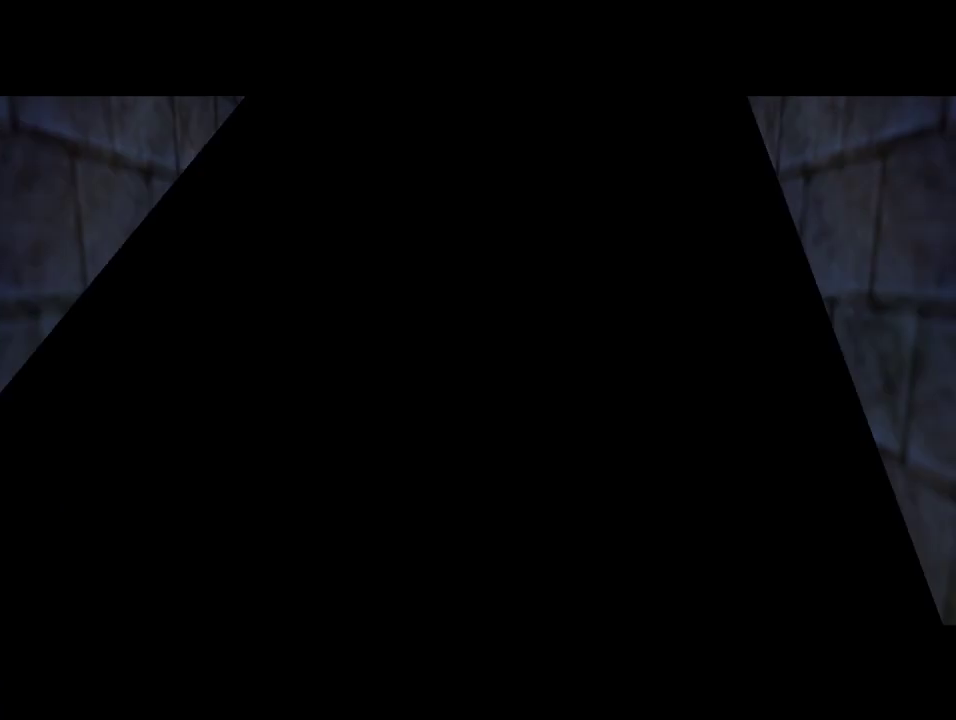
{"buttons": [], "left_stick": "up", "events": []}
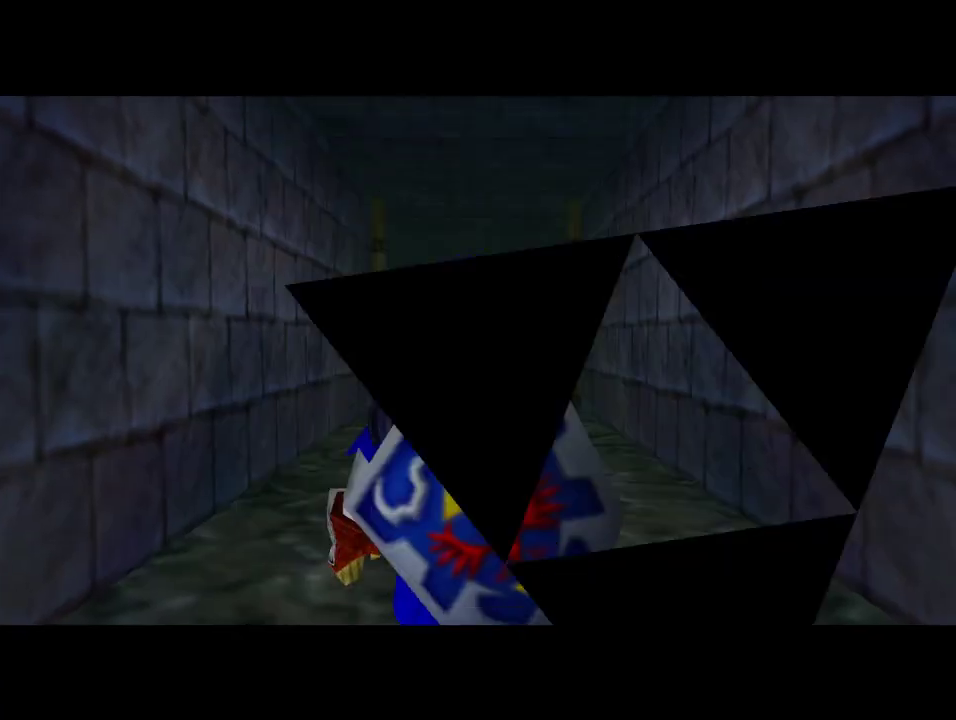
{"buttons": [], "left_stick": "up", "events": []}
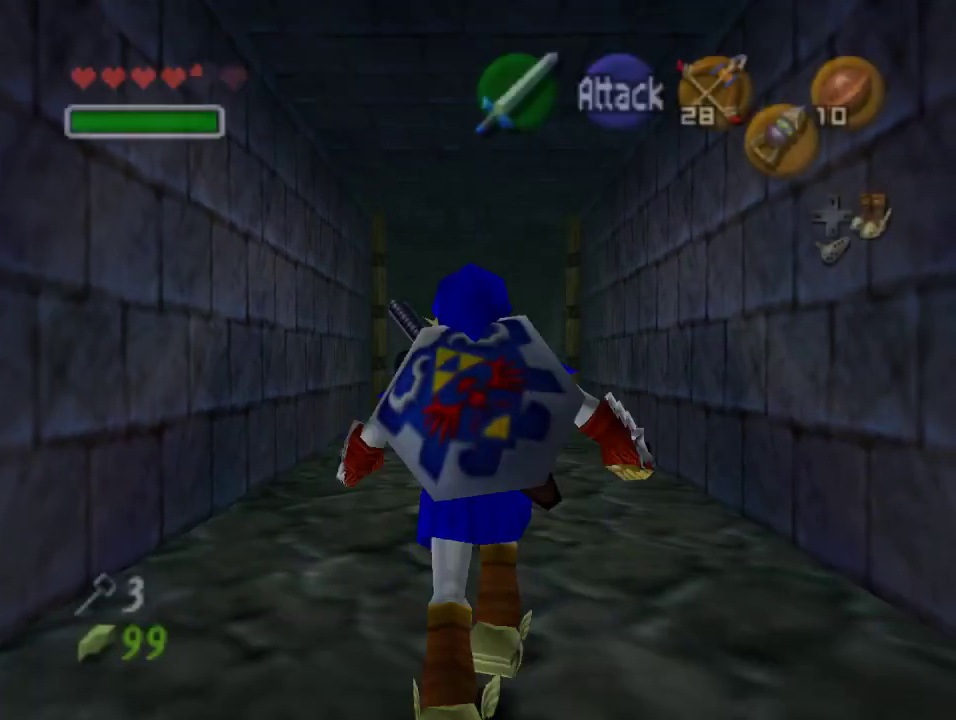
{"buttons": [], "left_stick": "up", "events": [[233, "DPAD_RIGHT", "down"], [300, "DPAD_RIGHT", "up"]]}
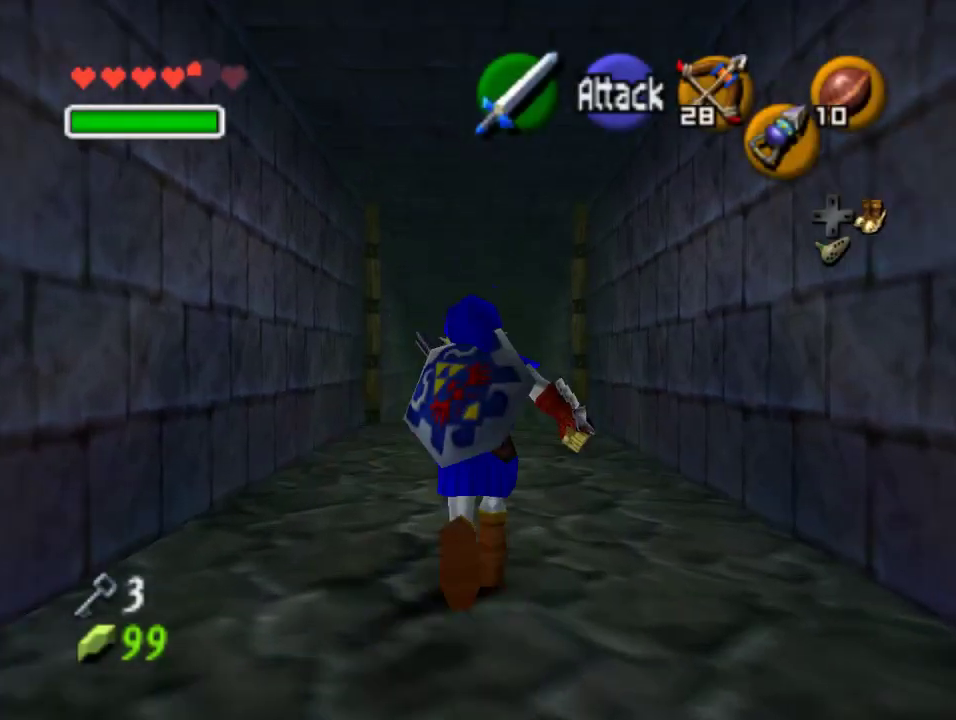
{"buttons": [], "left_stick": "up", "events": [[133, "A", "down"], [300, "A", "up"]]}
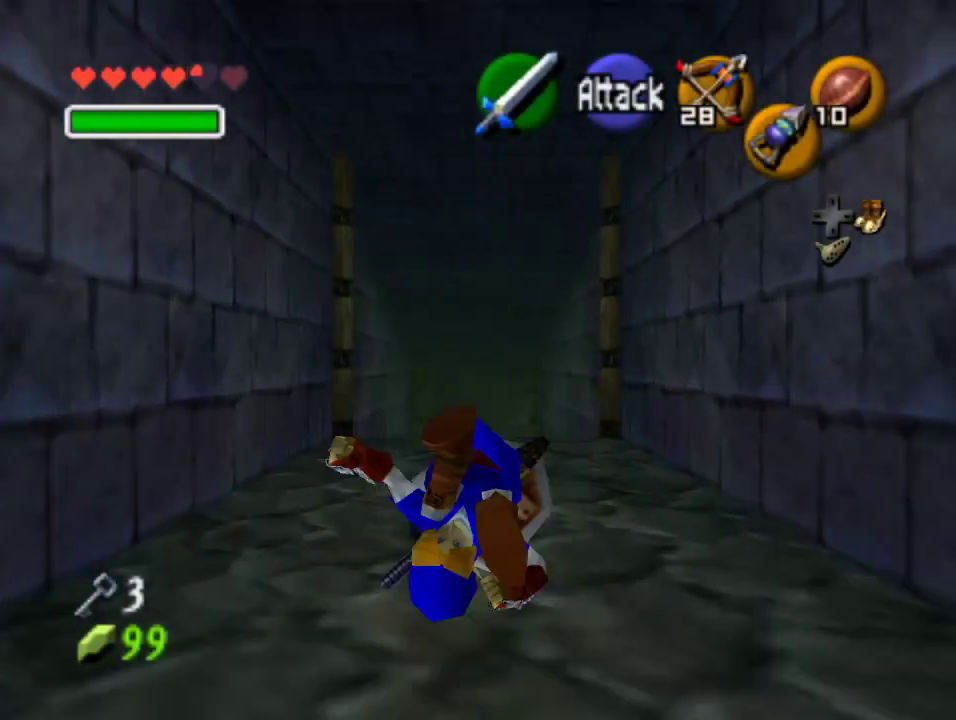
{"buttons": ["A"], "left_stick": "up", "events": [[333, "A", "down"]]}
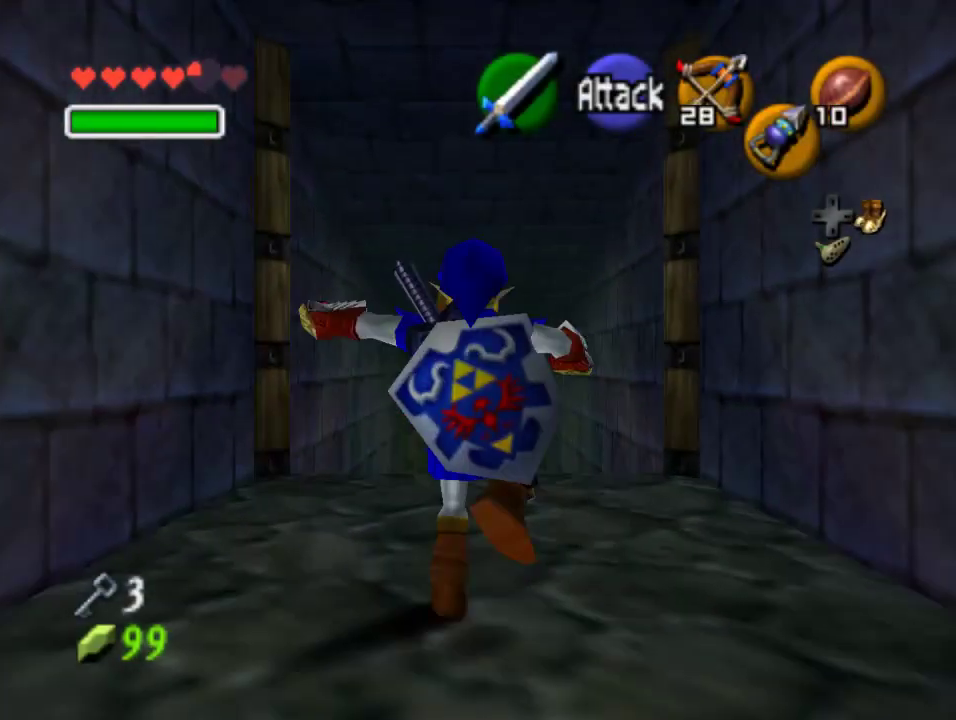
{"buttons": [], "left_stick": "up", "events": [[67, "A", "up"]]}
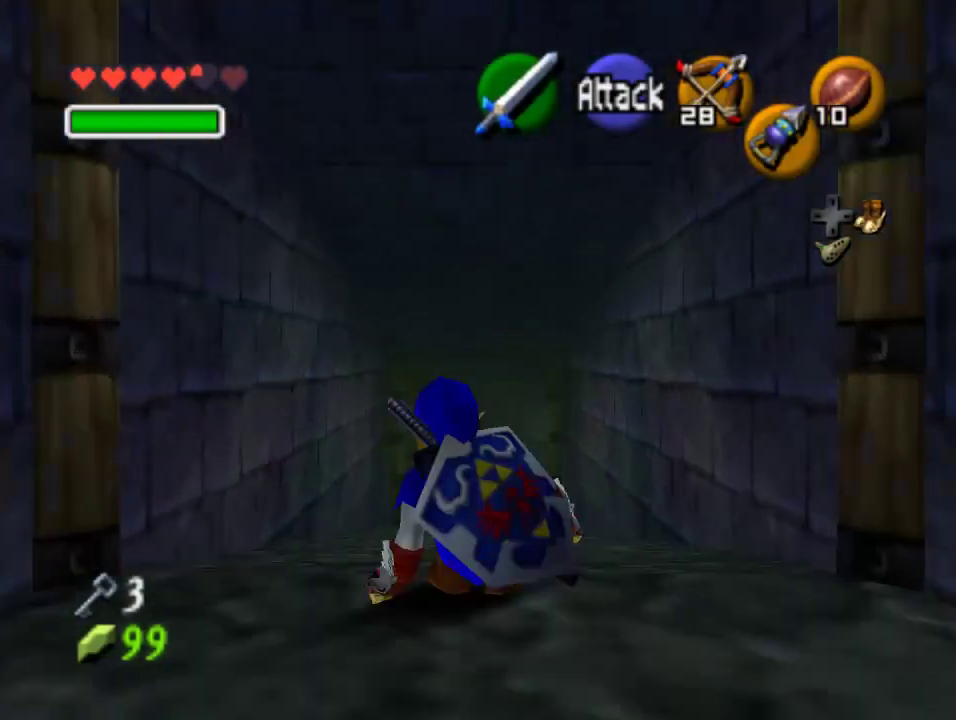
{"buttons": [], "left_stick": "up-left", "events": [[433, "left_stick", "up-left"]]}
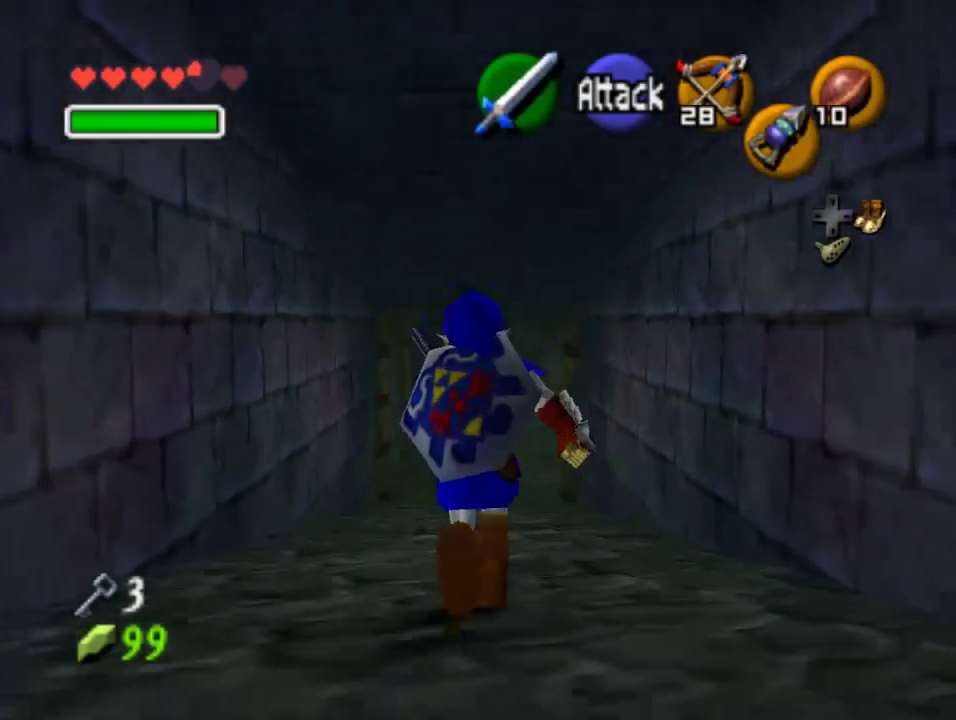
{"buttons": [], "left_stick": "up-right", "events": [[100, "C_RIGHT", "down"], [233, "C_RIGHT", "up"], [367, "left_stick", "up"], [467, "left_stick", "up-right"]]}
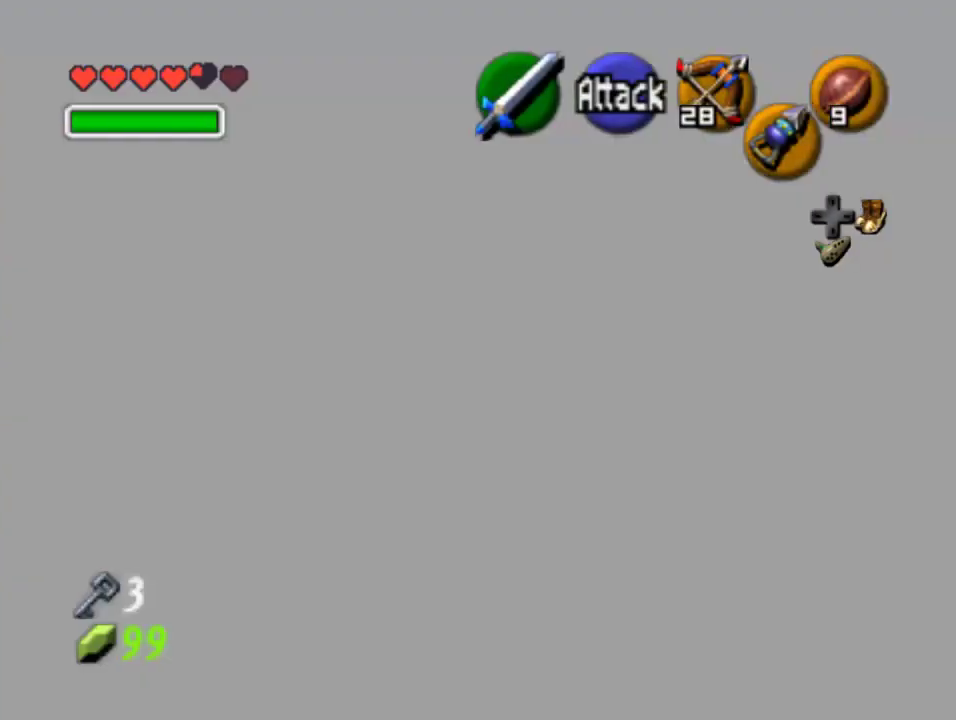
{"buttons": ["A"], "left_stick": "up", "events": [[333, "left_stick", "up"], [467, "A", "down"]]}
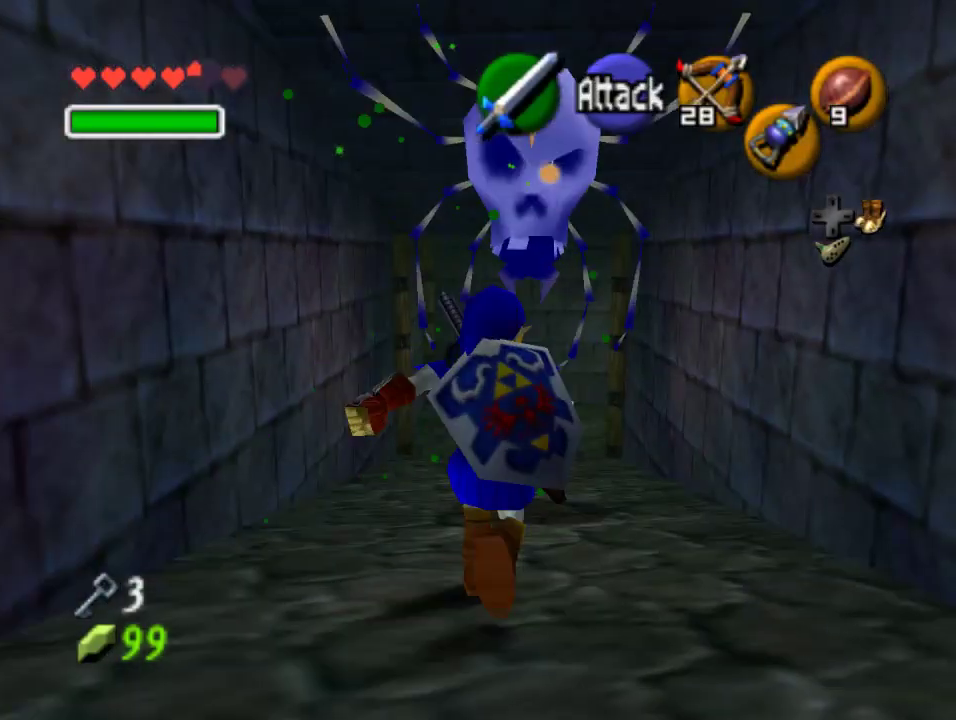
{"buttons": [], "left_stick": "up", "events": [[167, "A", "up"]]}